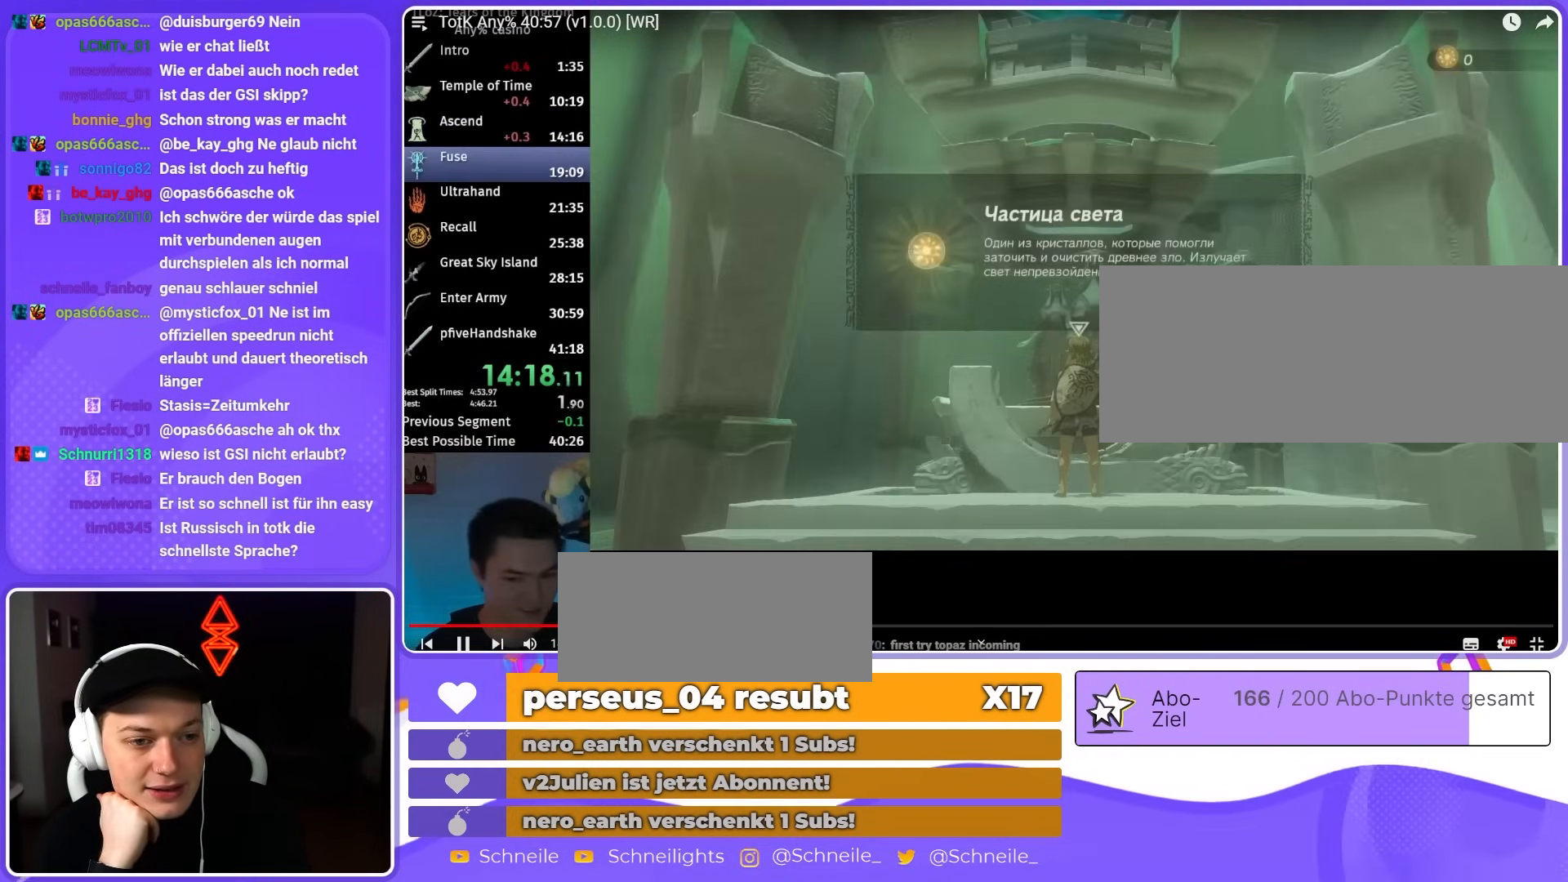
Gameplay with a controller (Nintendo layout); each line is a JSON object with the inputs held at the frame after it. "events" lists button and stick changes between this image and that frame as [ms after this image, input, new state], when the widget could be followed in between. Not read: L3 R3 START.
{"buttons": [], "left_stick": "center", "right_stick": "center", "events": [[33, "B", "up"], [100, "B", "down"], [167, "B", "up"]]}
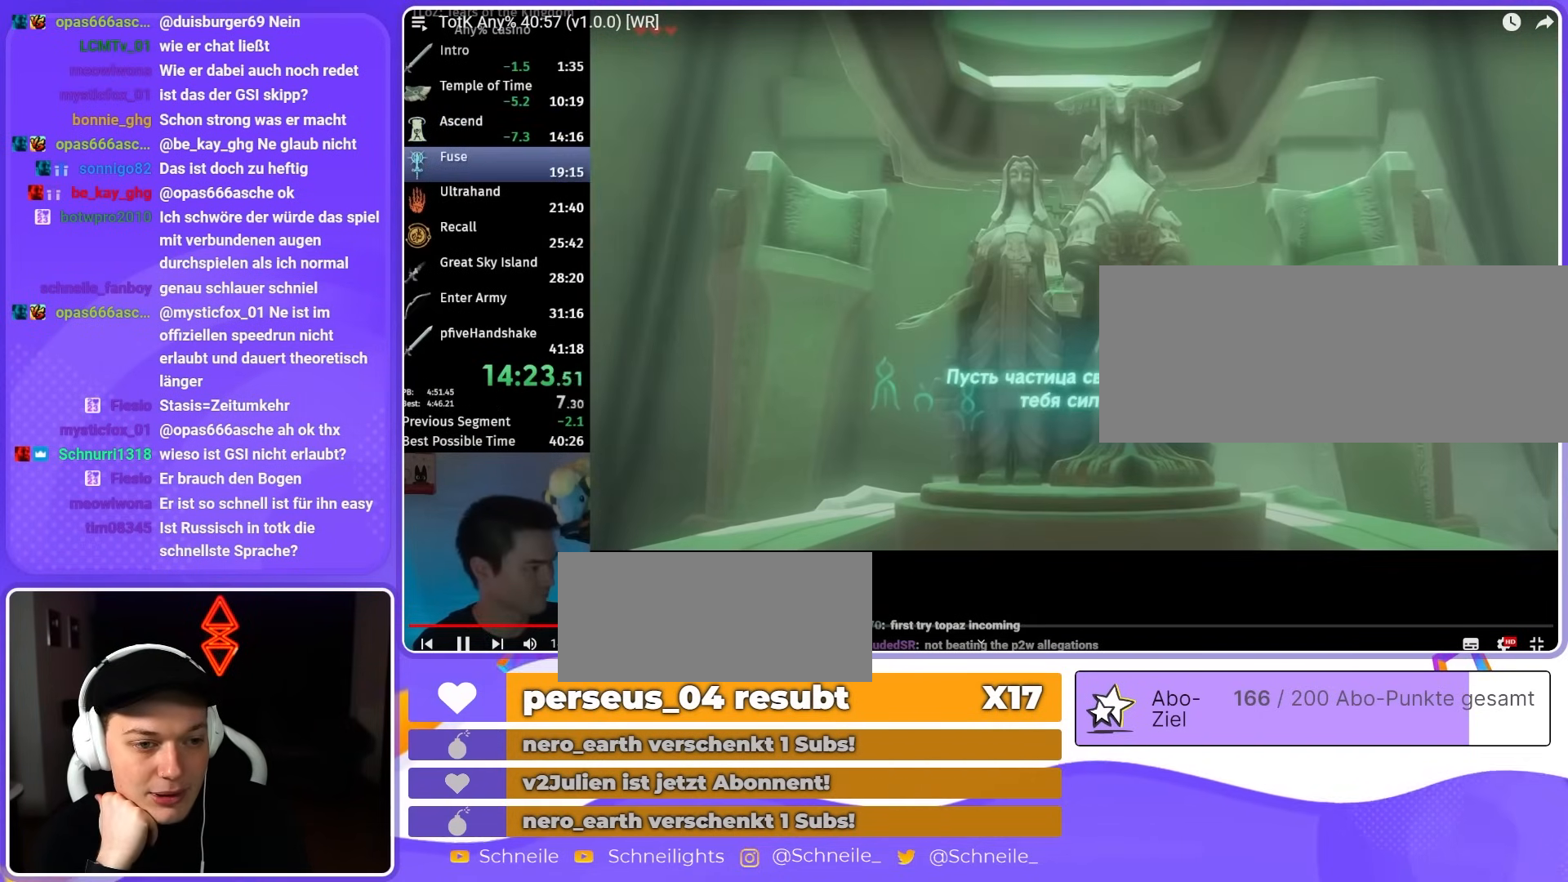
{"buttons": [], "left_stick": "center", "right_stick": "center", "events": []}
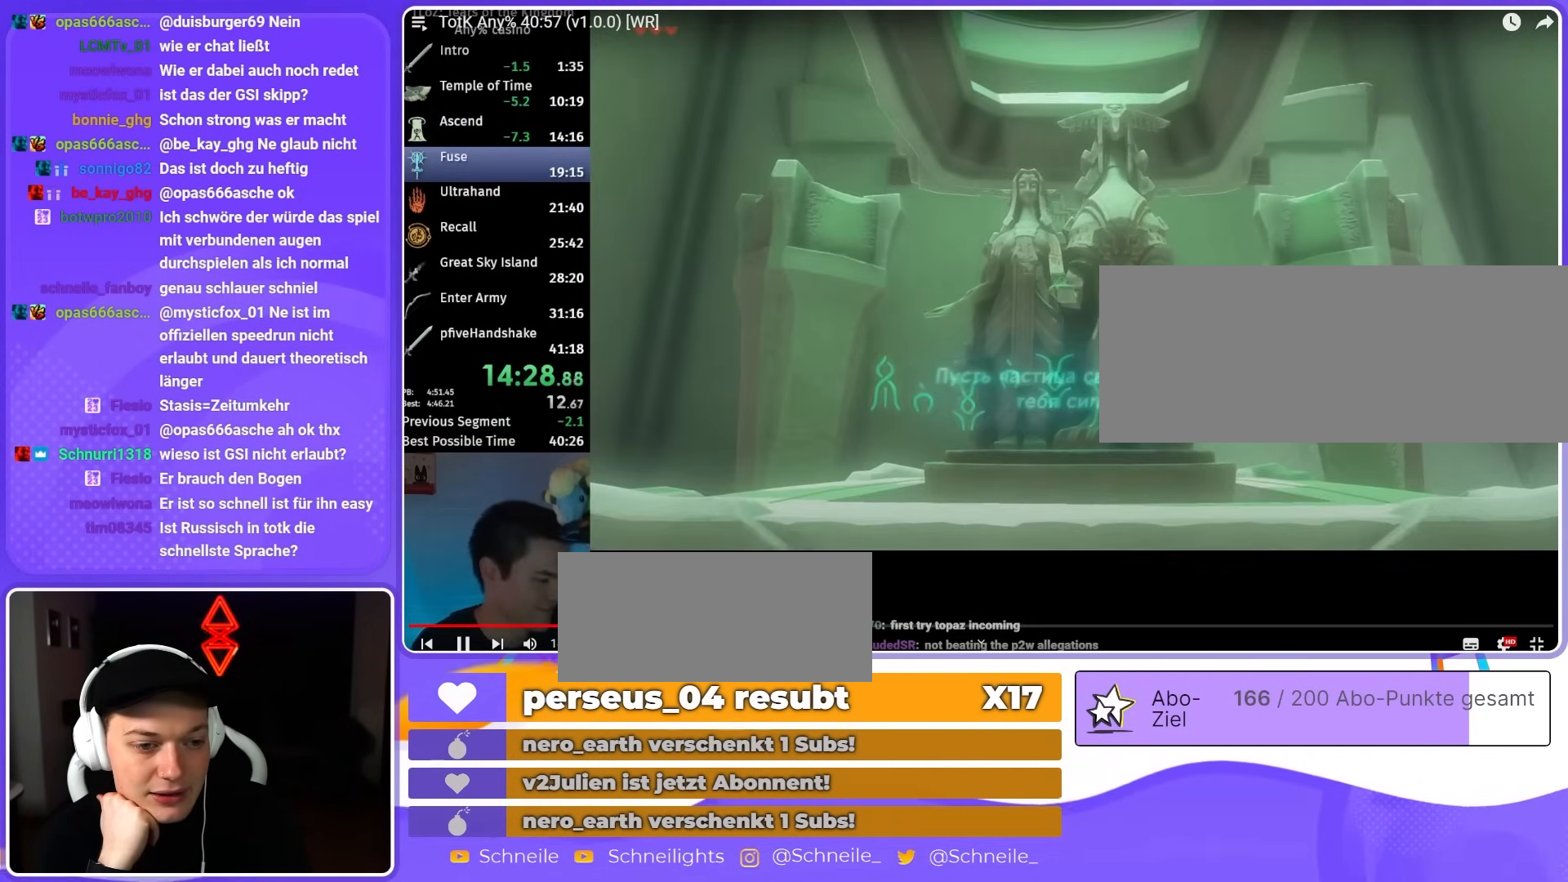
{"buttons": [], "left_stick": "center", "right_stick": "center", "events": []}
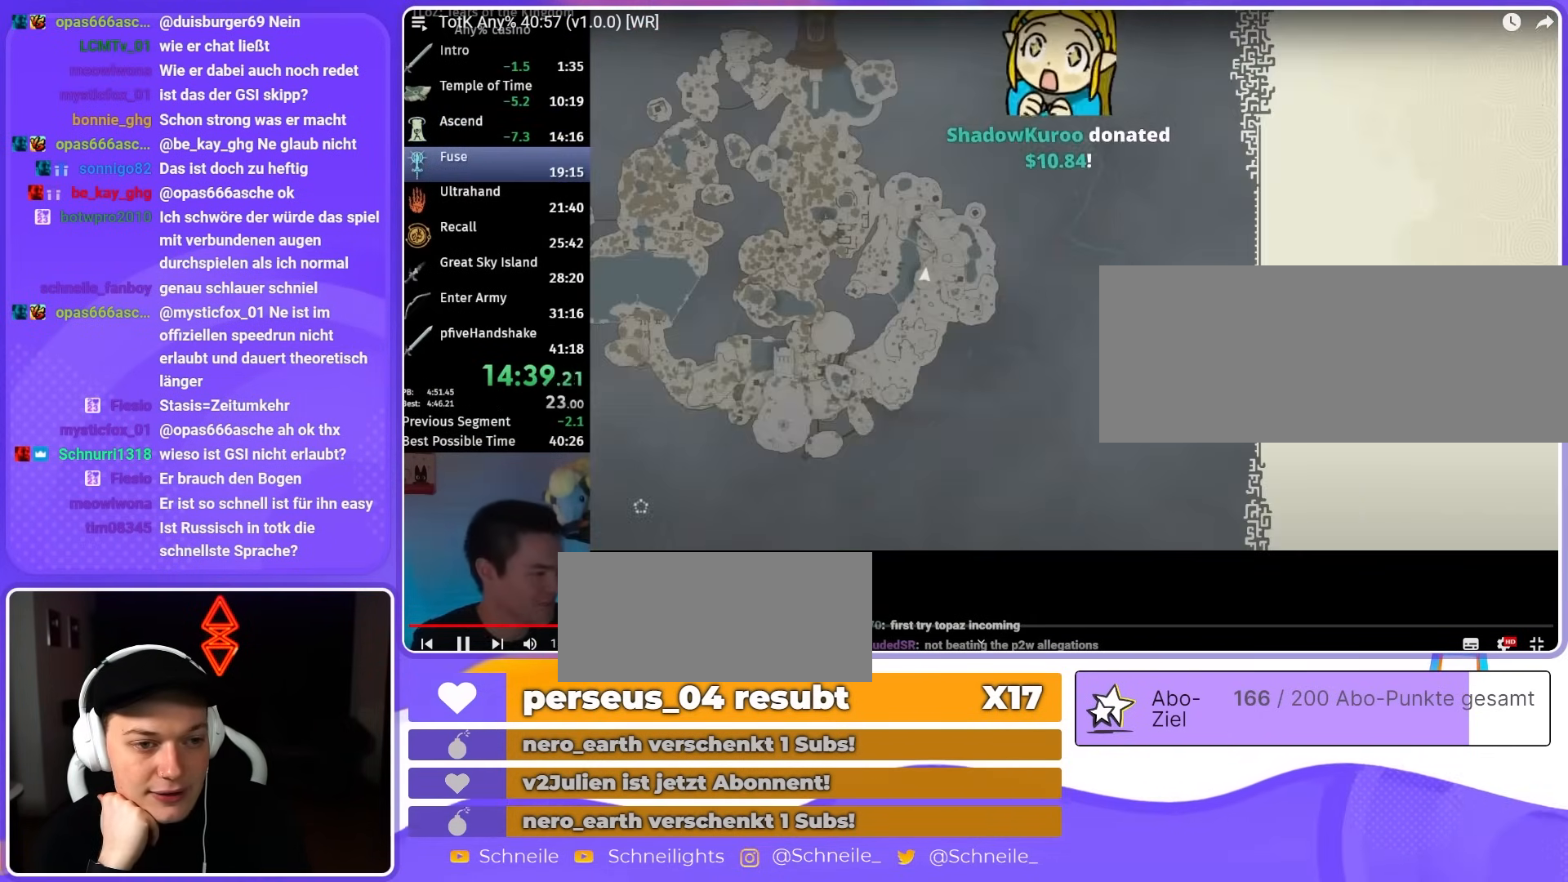
{"buttons": [], "left_stick": "center", "right_stick": "center", "events": []}
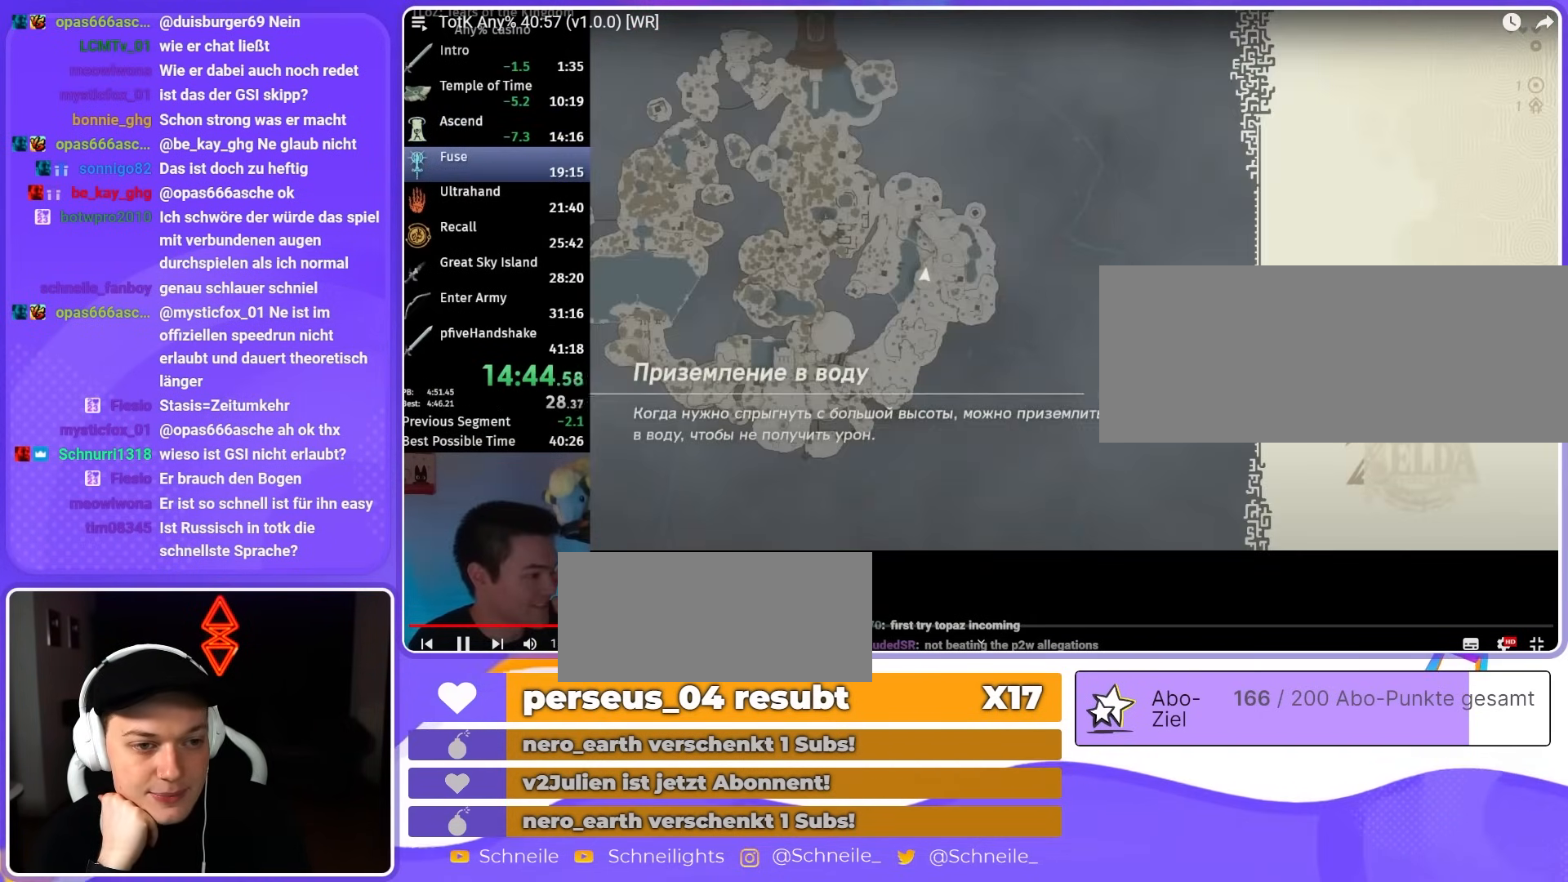
{"buttons": [], "left_stick": "center", "right_stick": "center", "events": []}
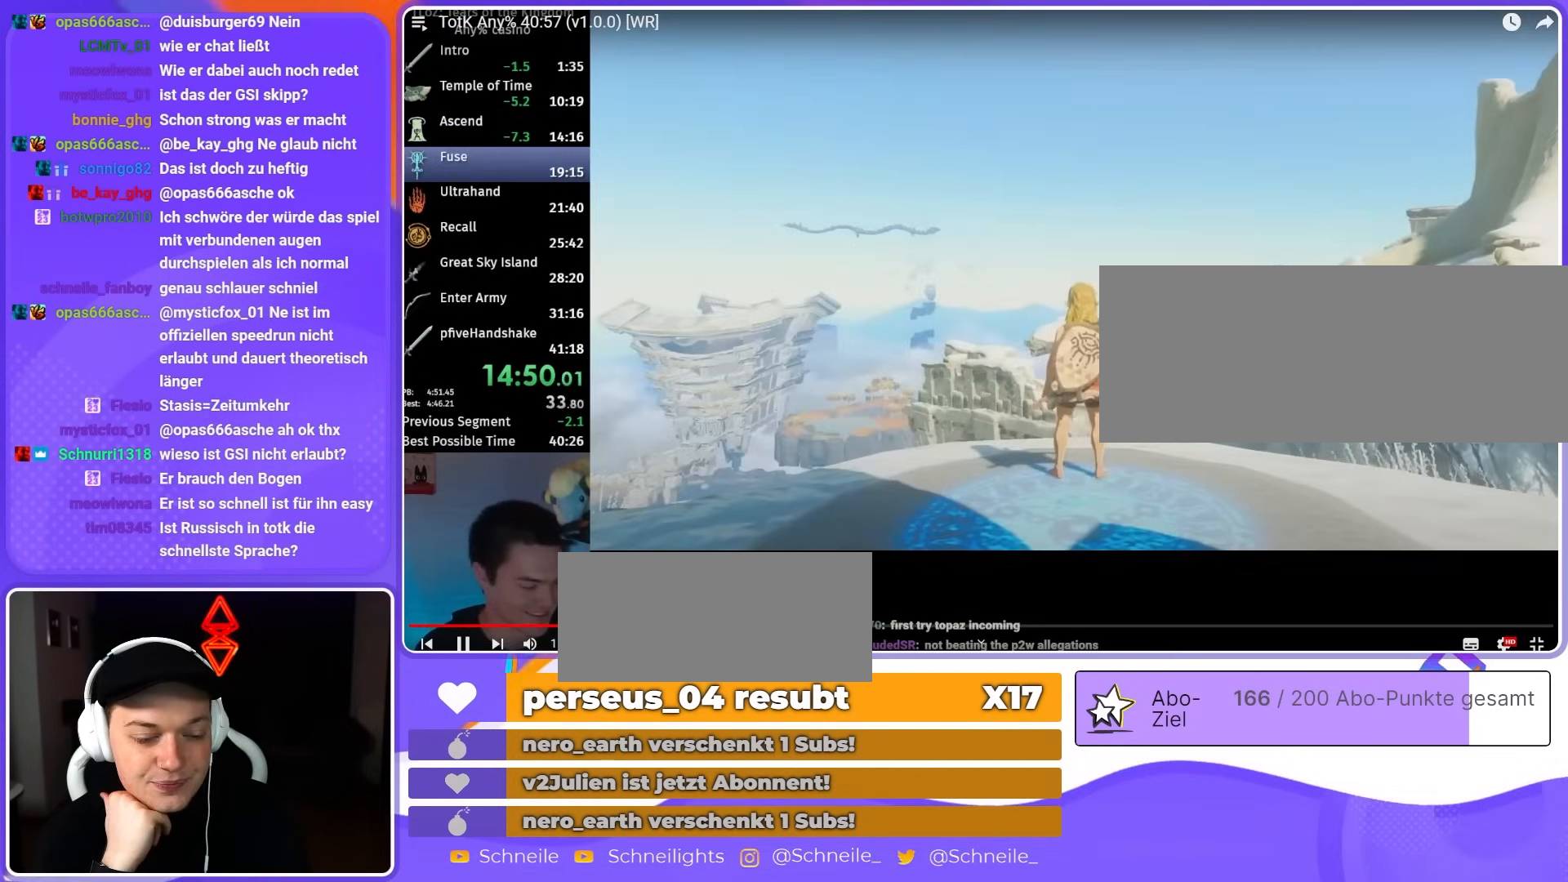
{"buttons": ["A"], "left_stick": "center", "right_stick": "center", "events": [[233, "B", "down"], [300, "B", "up"], [500, "A", "down"]]}
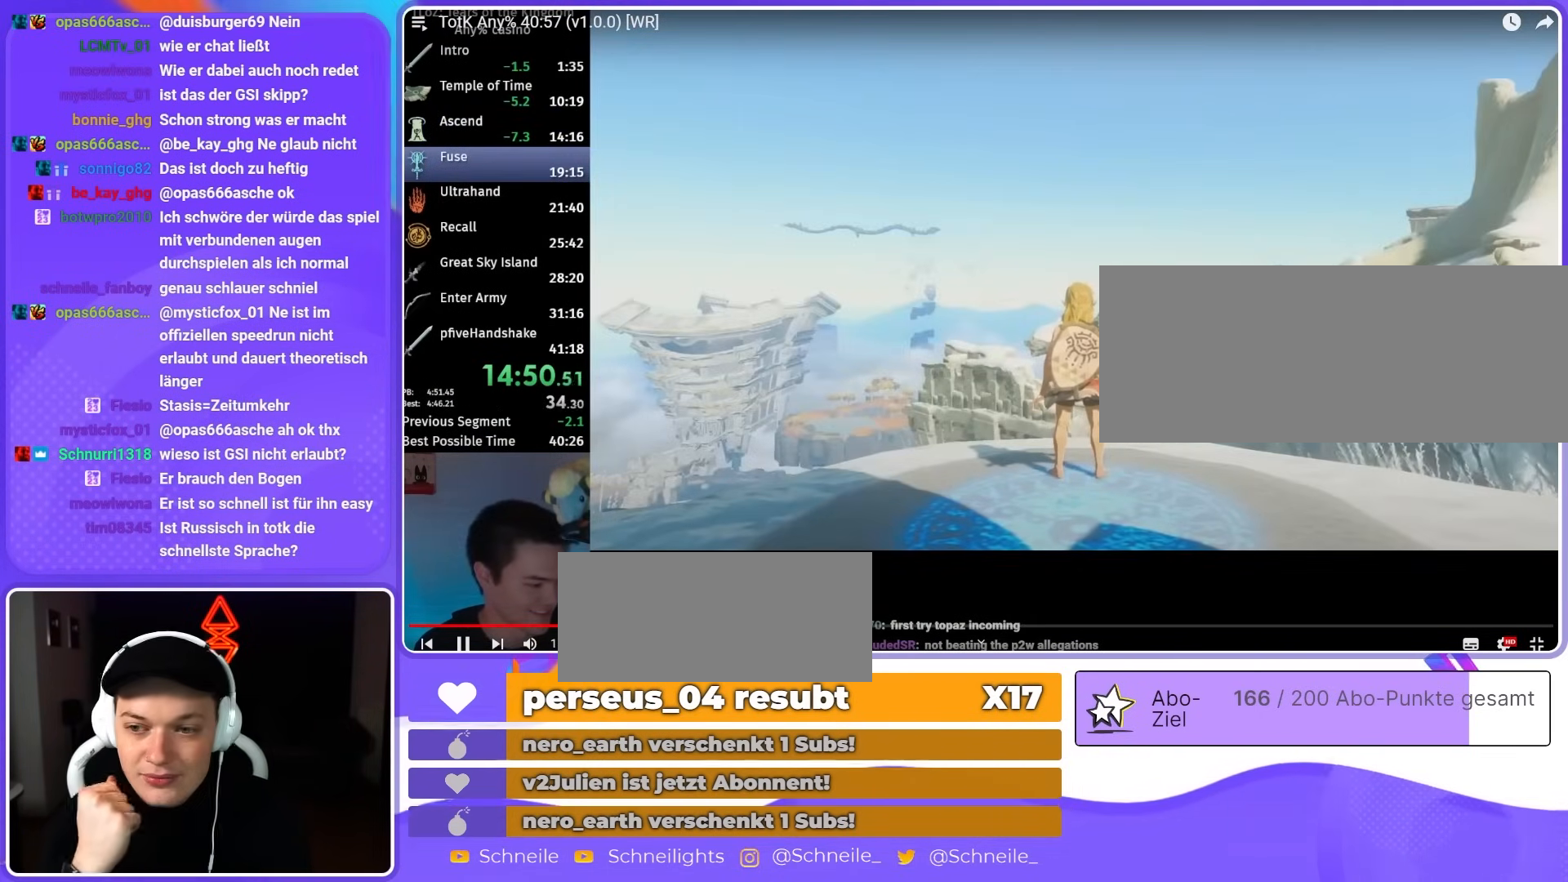
{"buttons": [], "left_stick": "center", "right_stick": "center", "events": [[33, "A", "up"], [367, "A", "down"], [400, "A", "up"], [467, "A", "down"], [500, "A", "up"]]}
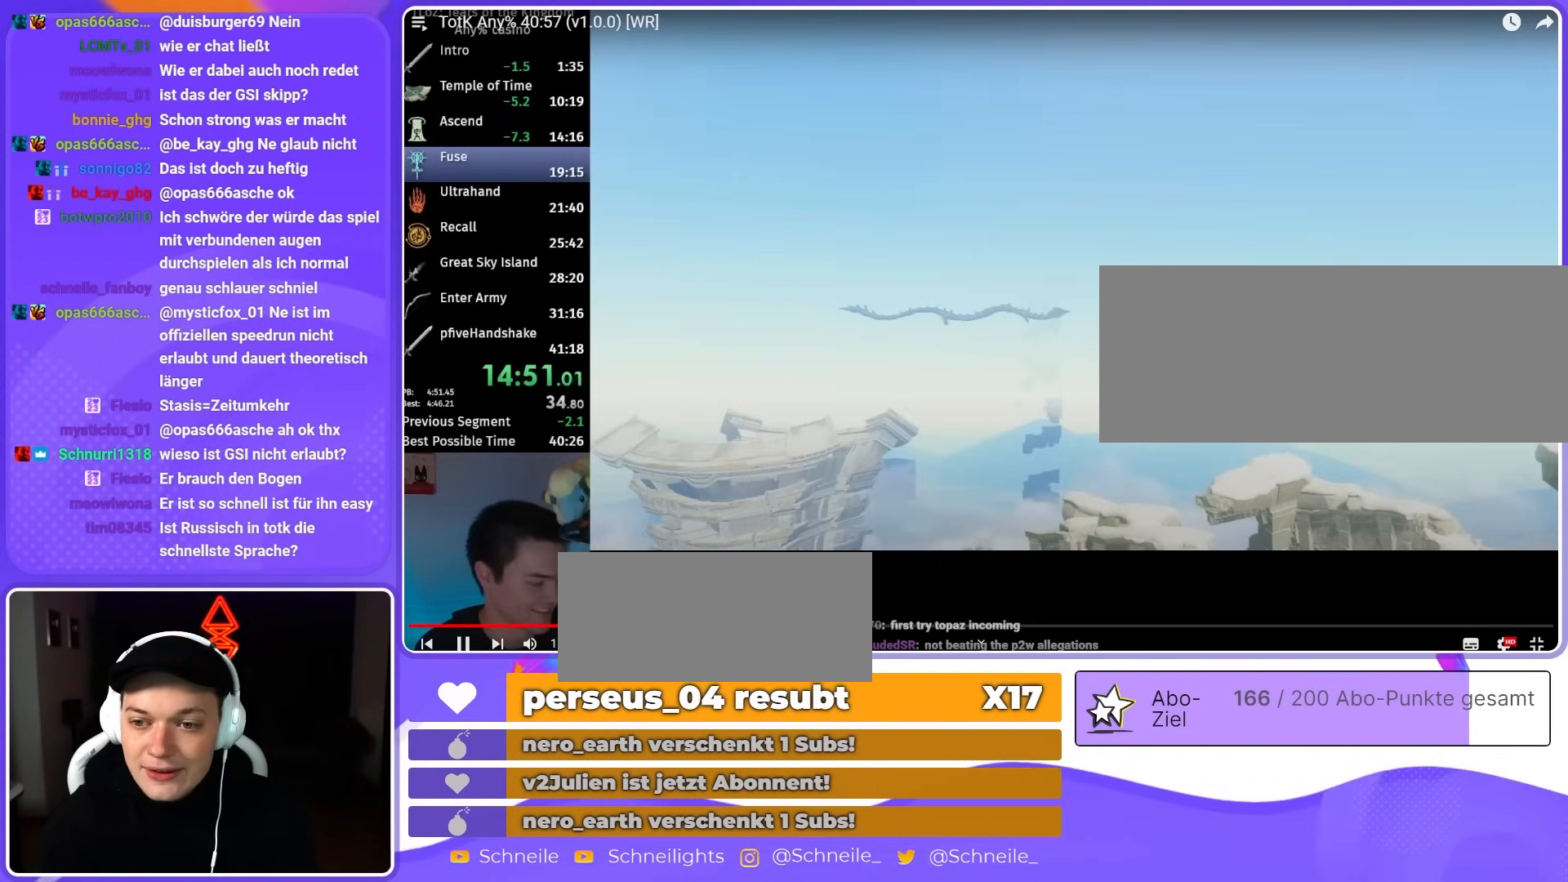
{"buttons": [], "left_stick": "center", "right_stick": "center", "events": [[33, "B", "down"], [133, "A", "down"], [167, "A", "up"], [167, "B", "up"], [333, "A", "down"], [367, "A", "up"]]}